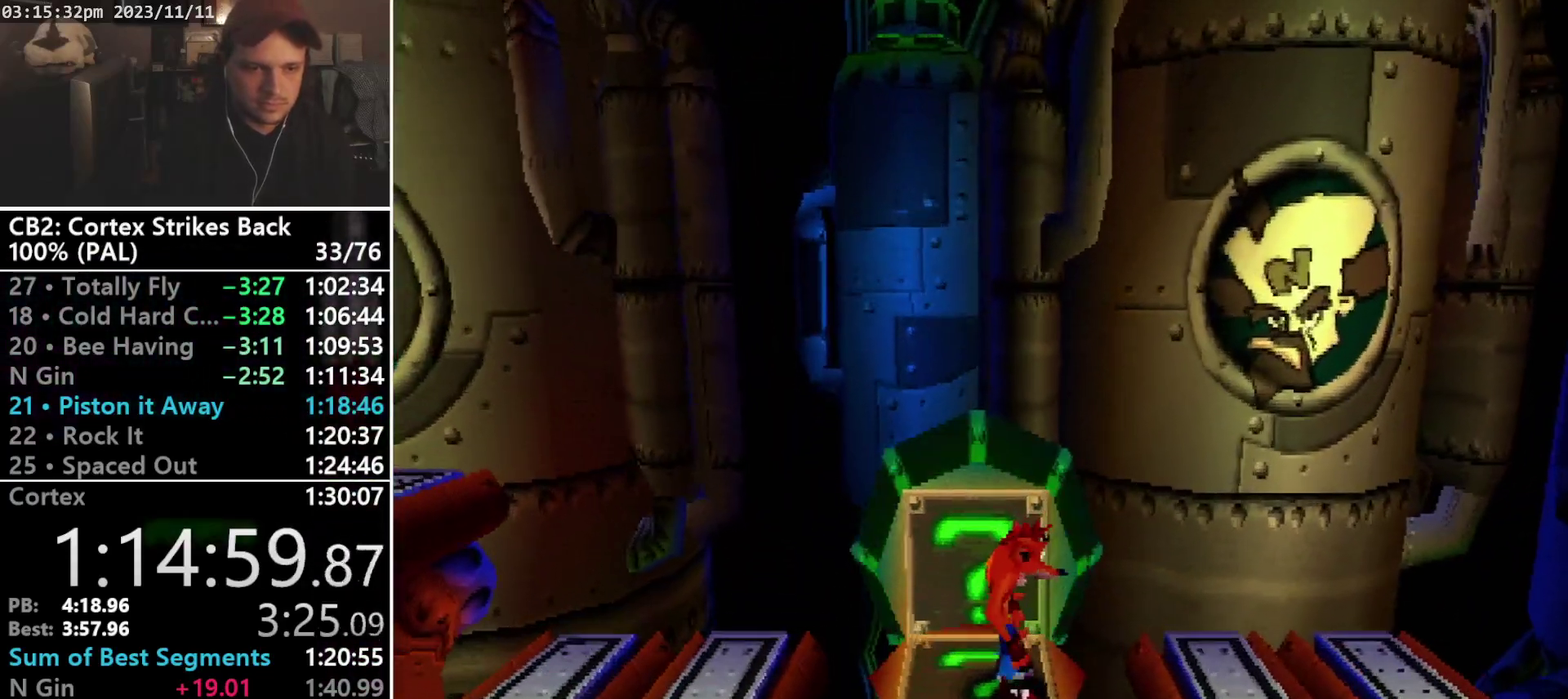
Gameplay with a controller (PlayStation layout); each line is a JSON object with the inputs held at the frame after it. "events" lists button and stick changes between this image and that frame as [ms after this image, input, new state], when the widget could be followed in between. Not read: L3 R3 left_stick right_stick.
{"buttons": ["DPAD_LEFT"], "events": [[433, "DPAD_LEFT", "down"]]}
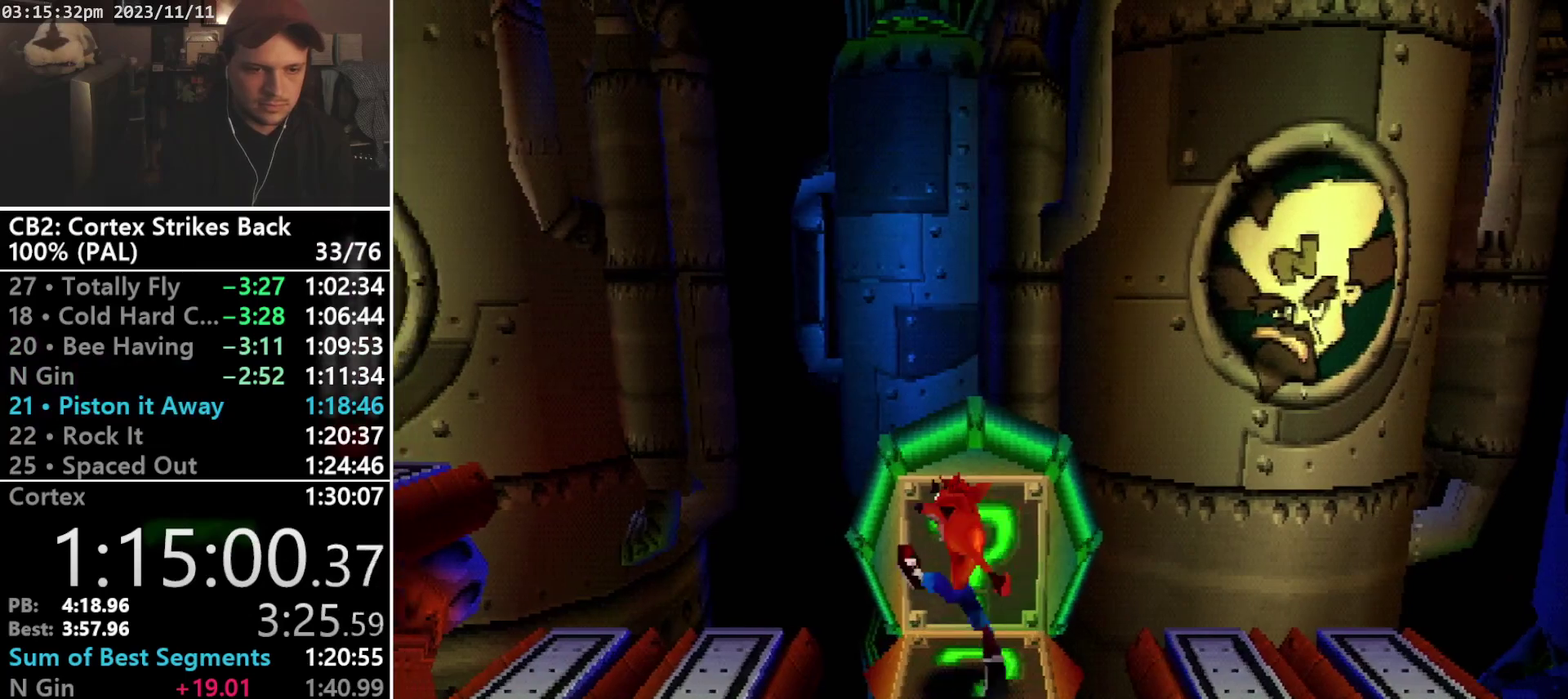
{"buttons": ["DPAD_LEFT"], "events": [[67, "CROSS", "down"], [233, "CROSS", "up"]]}
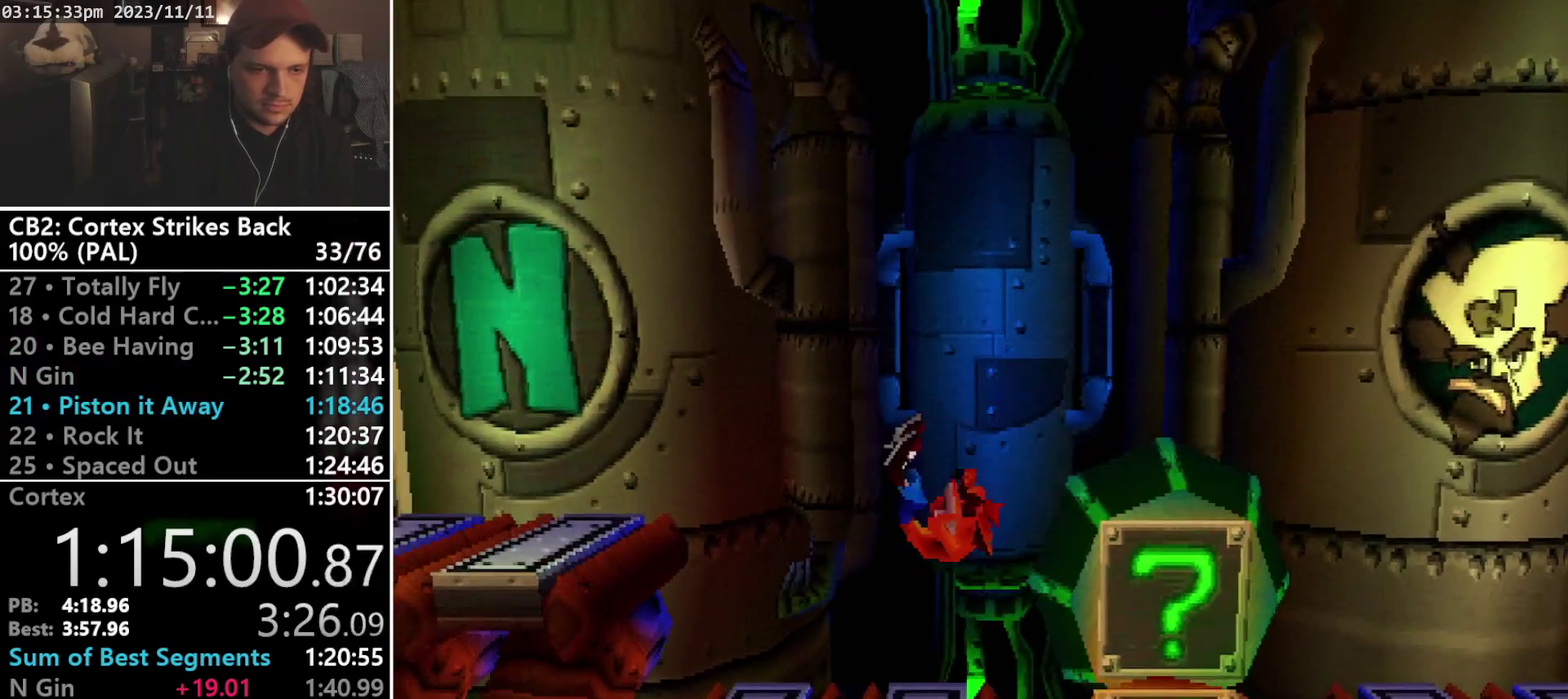
{"buttons": ["CROSS", "DPAD_LEFT"], "events": [[233, "CROSS", "down"]]}
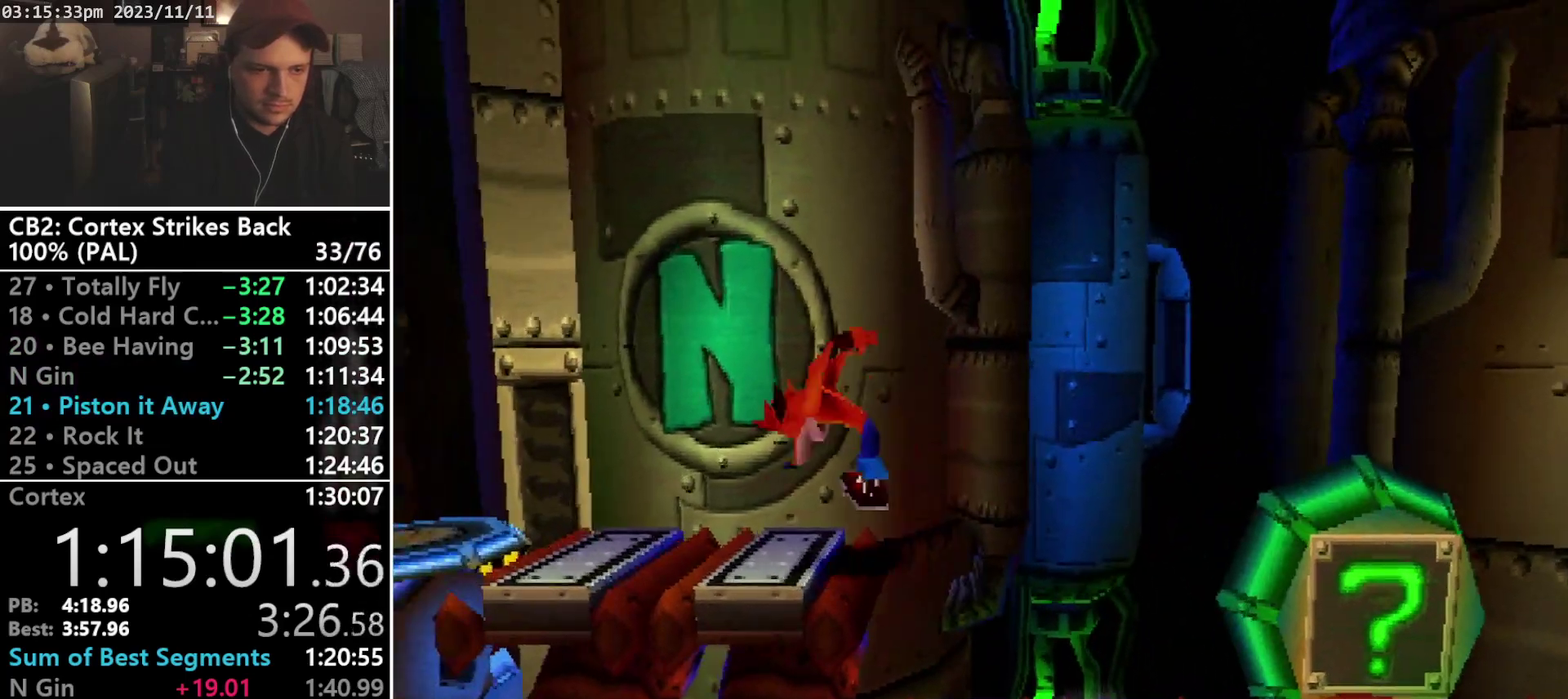
{"buttons": ["DPAD_LEFT"], "events": [[167, "CROSS", "up"]]}
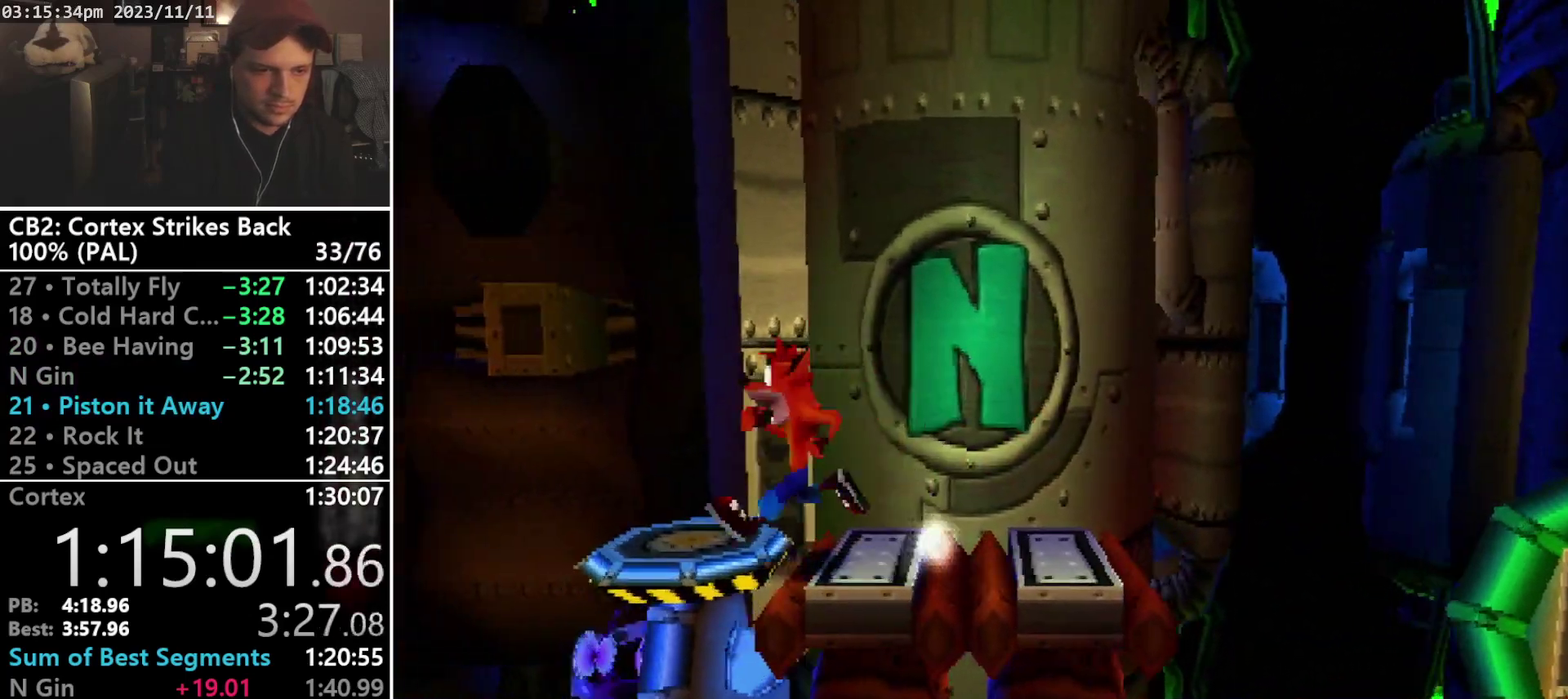
{"buttons": ["SQUARE", "R1"], "events": [[233, "R1", "down"], [333, "DPAD_LEFT", "up"], [500, "SQUARE", "down"]]}
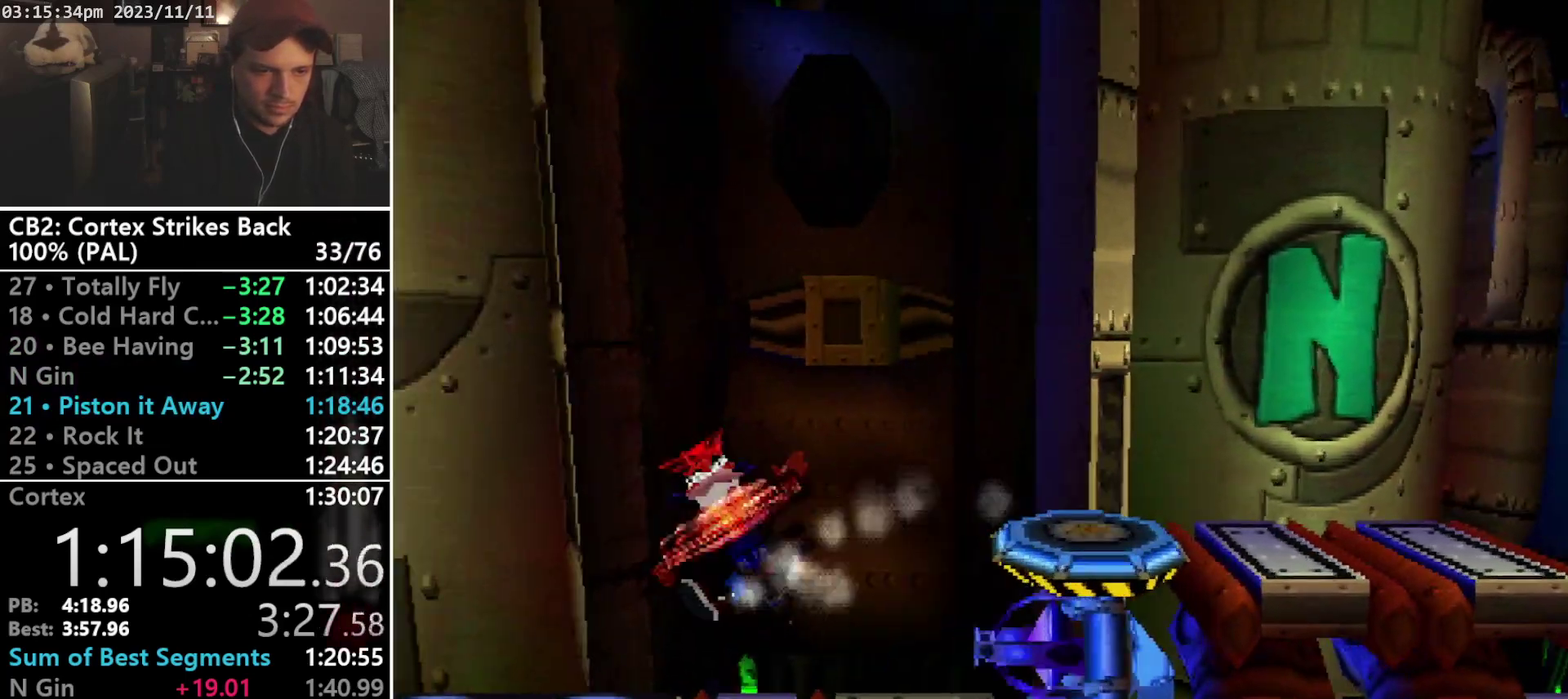
{"buttons": ["DPAD_LEFT"], "events": [[267, "DPAD_LEFT", "down"], [333, "R1", "up"], [367, "SQUARE", "up"]]}
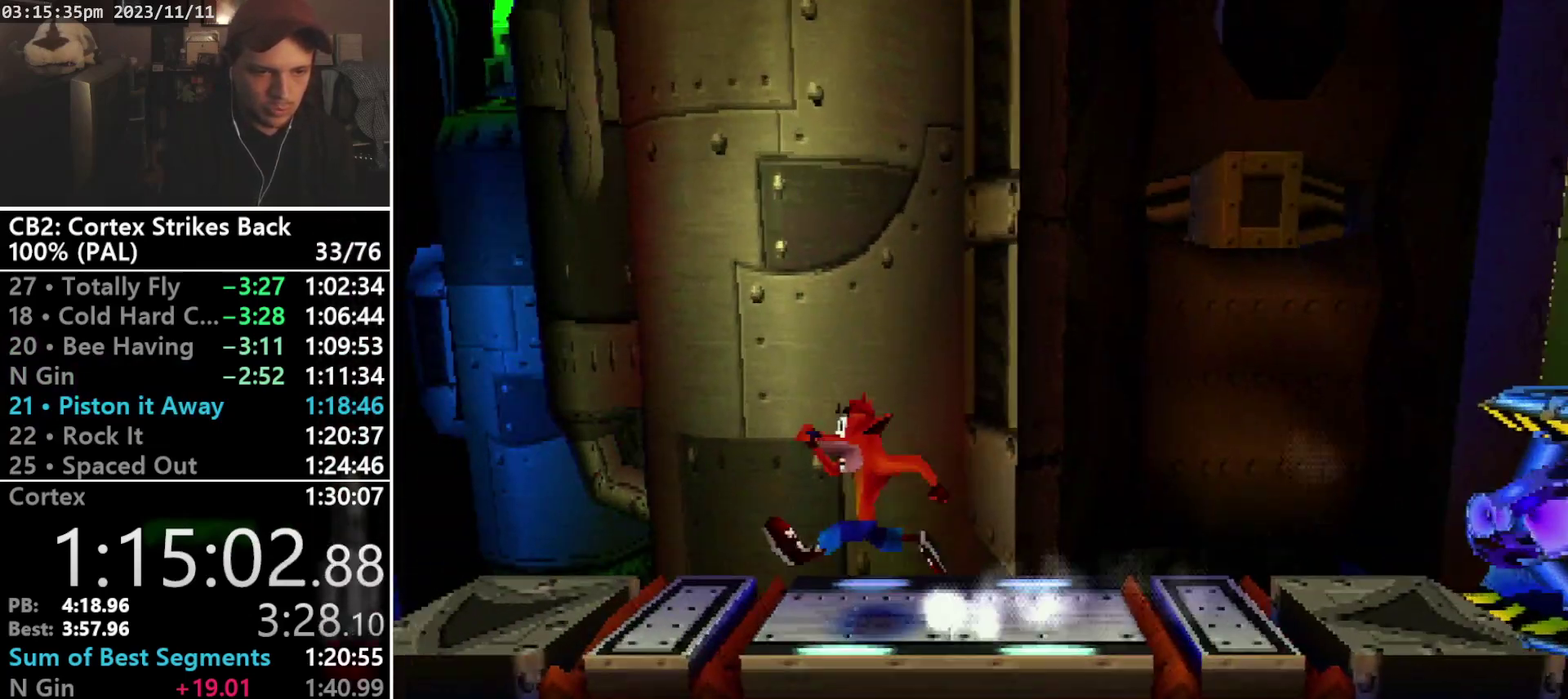
{"buttons": ["R1", "DPAD_LEFT"], "events": [[500, "R1", "down"]]}
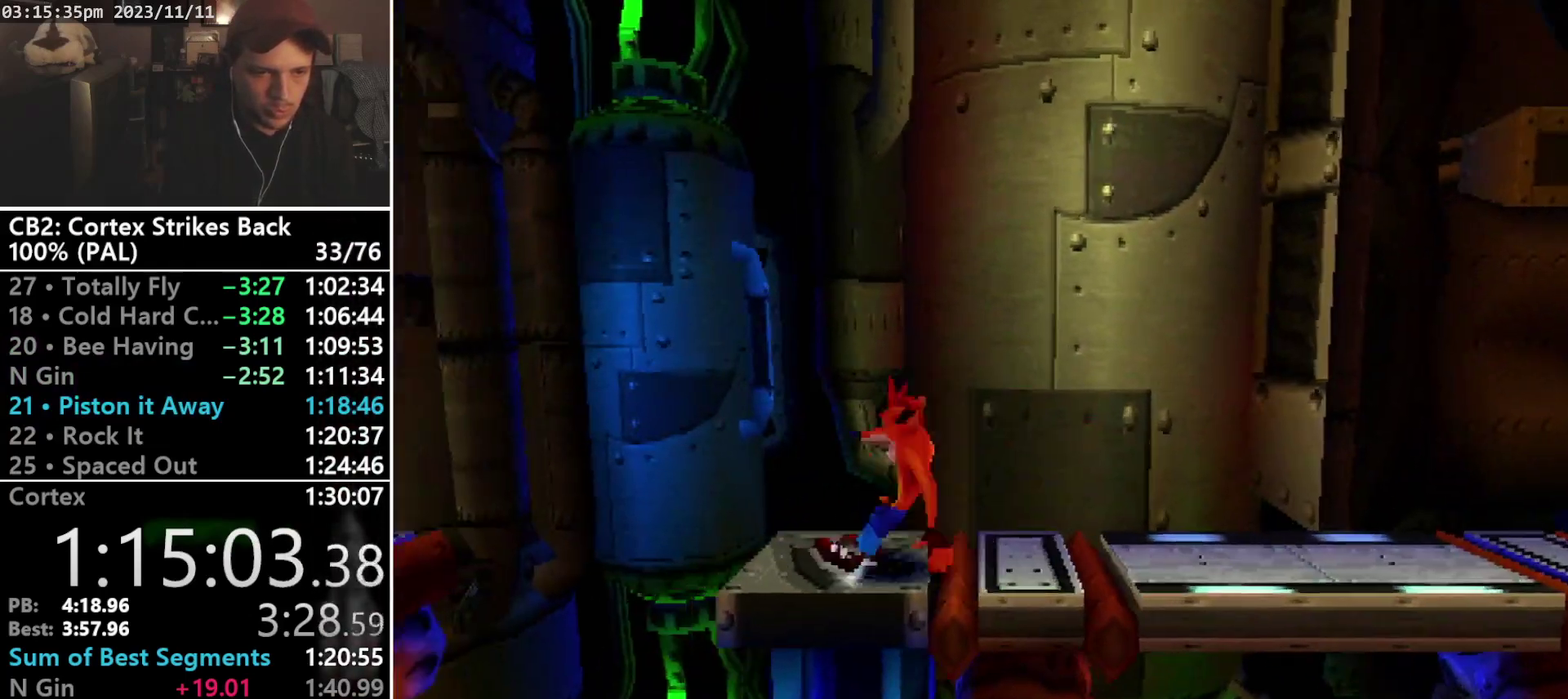
{"buttons": ["CROSS", "R1", "DPAD_LEFT"], "events": [[200, "CROSS", "down"]]}
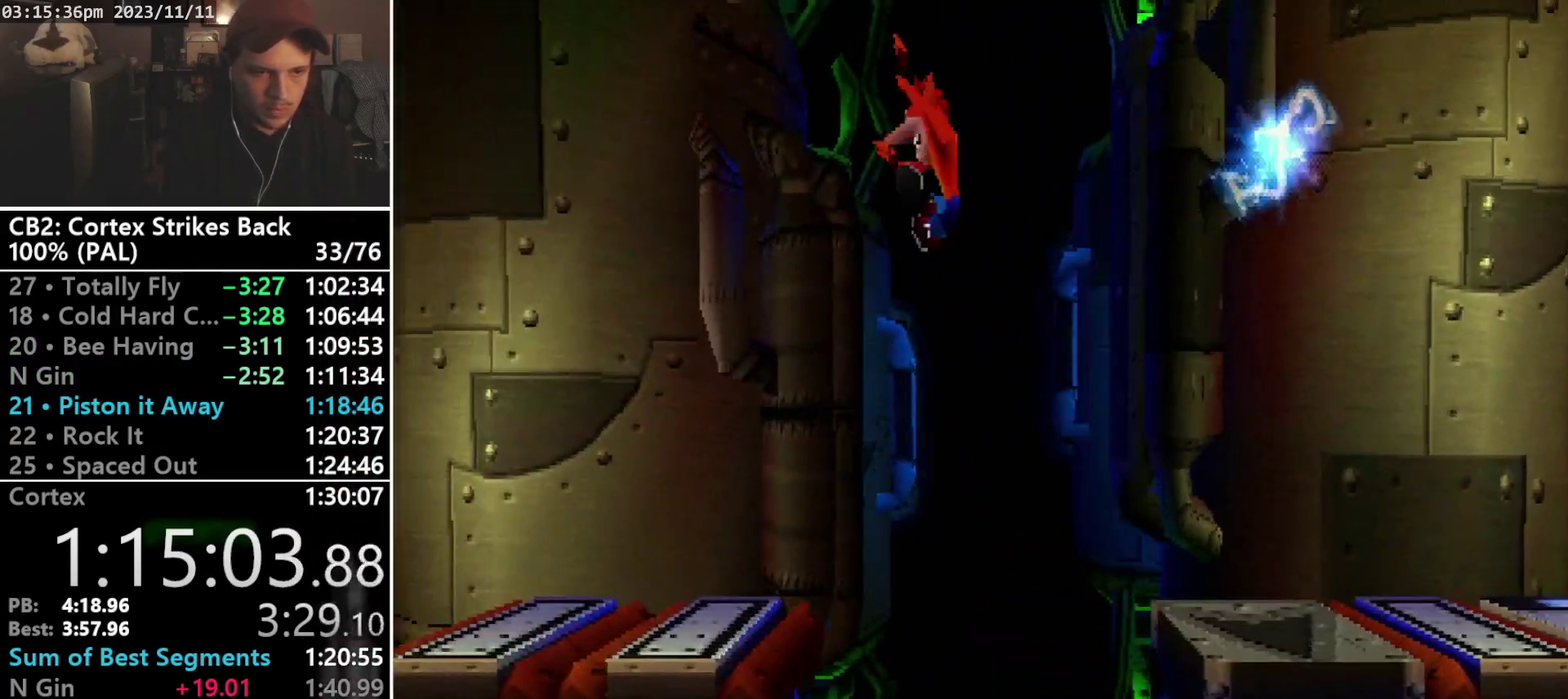
{"buttons": ["DPAD_LEFT"], "events": [[33, "CROSS", "up"], [67, "R1", "up"], [167, "CIRCLE", "down"], [300, "CIRCLE", "up"]]}
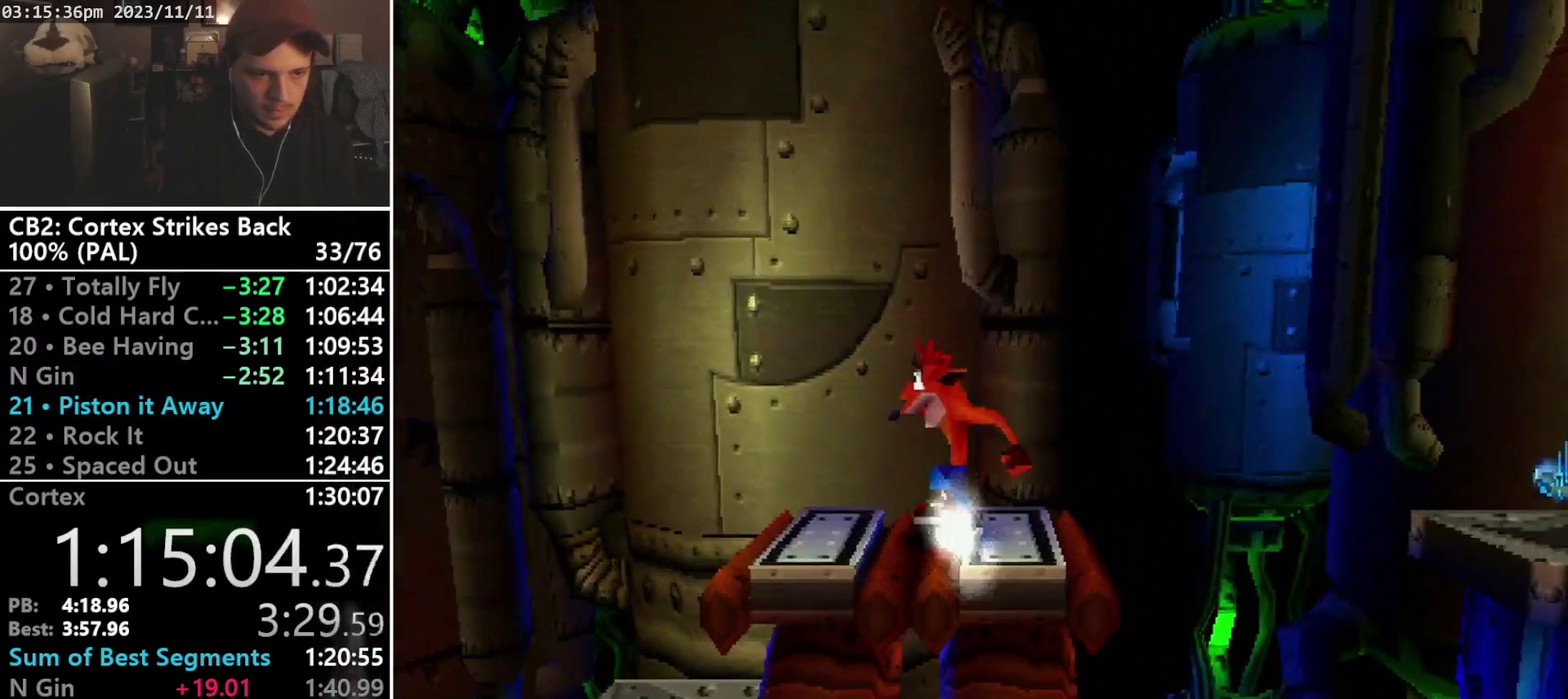
{"buttons": ["SQUARE", "R1"], "events": [[200, "R1", "down"], [333, "DPAD_LEFT", "up"], [433, "SQUARE", "down"]]}
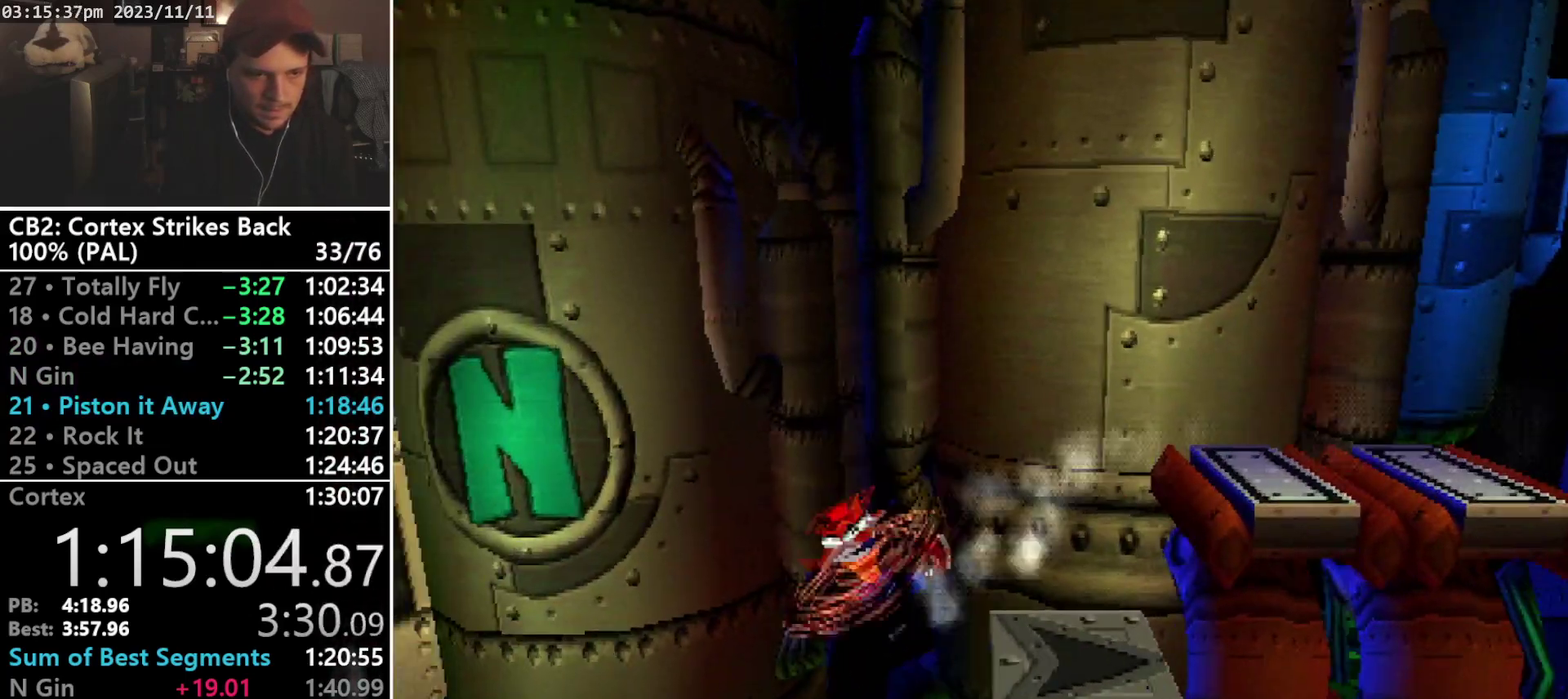
{"buttons": ["R1", "DPAD_LEFT"], "events": [[133, "DPAD_LEFT", "down"], [167, "R1", "up"], [167, "SQUARE", "up"], [367, "R1", "down"]]}
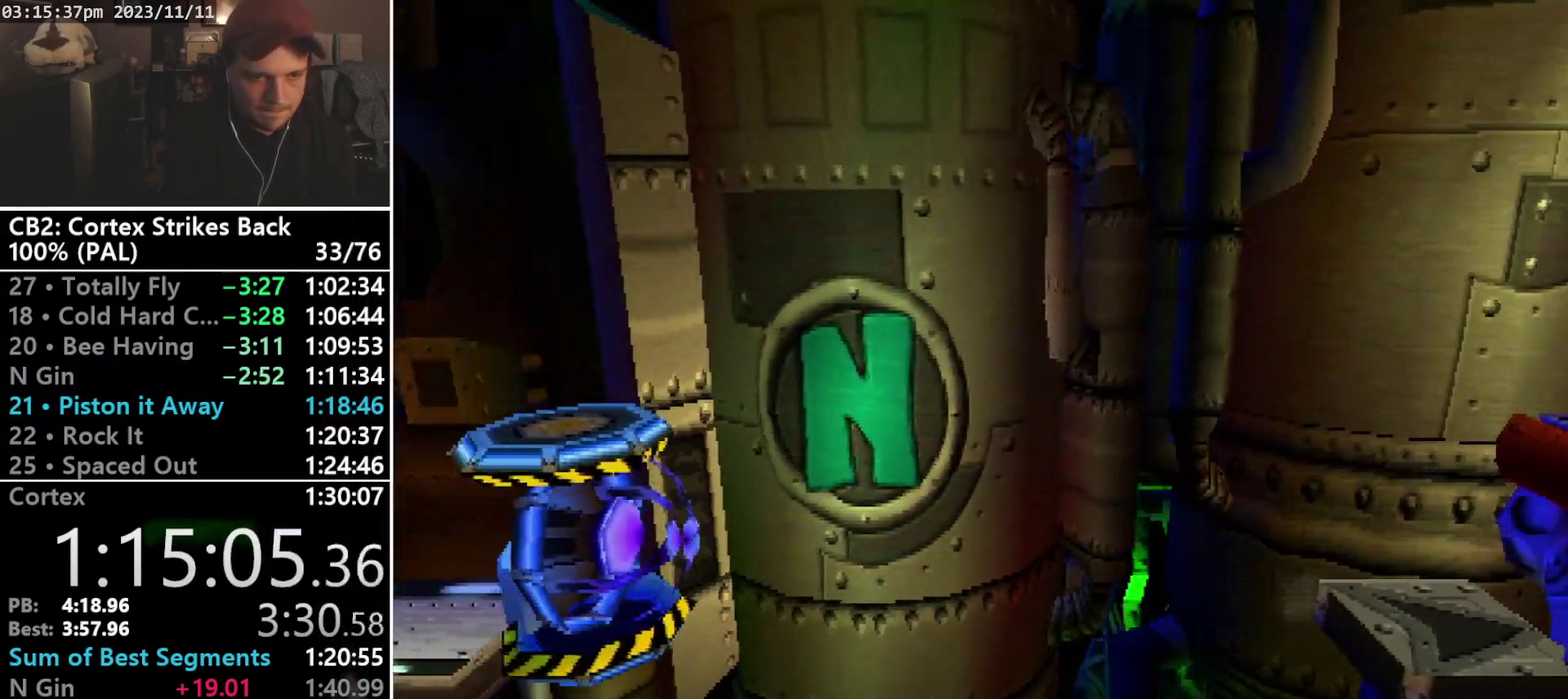
{"buttons": ["CROSS", "SQUARE", "R1", "DPAD_LEFT"], "events": [[67, "CROSS", "down"], [100, "SQUARE", "down"]]}
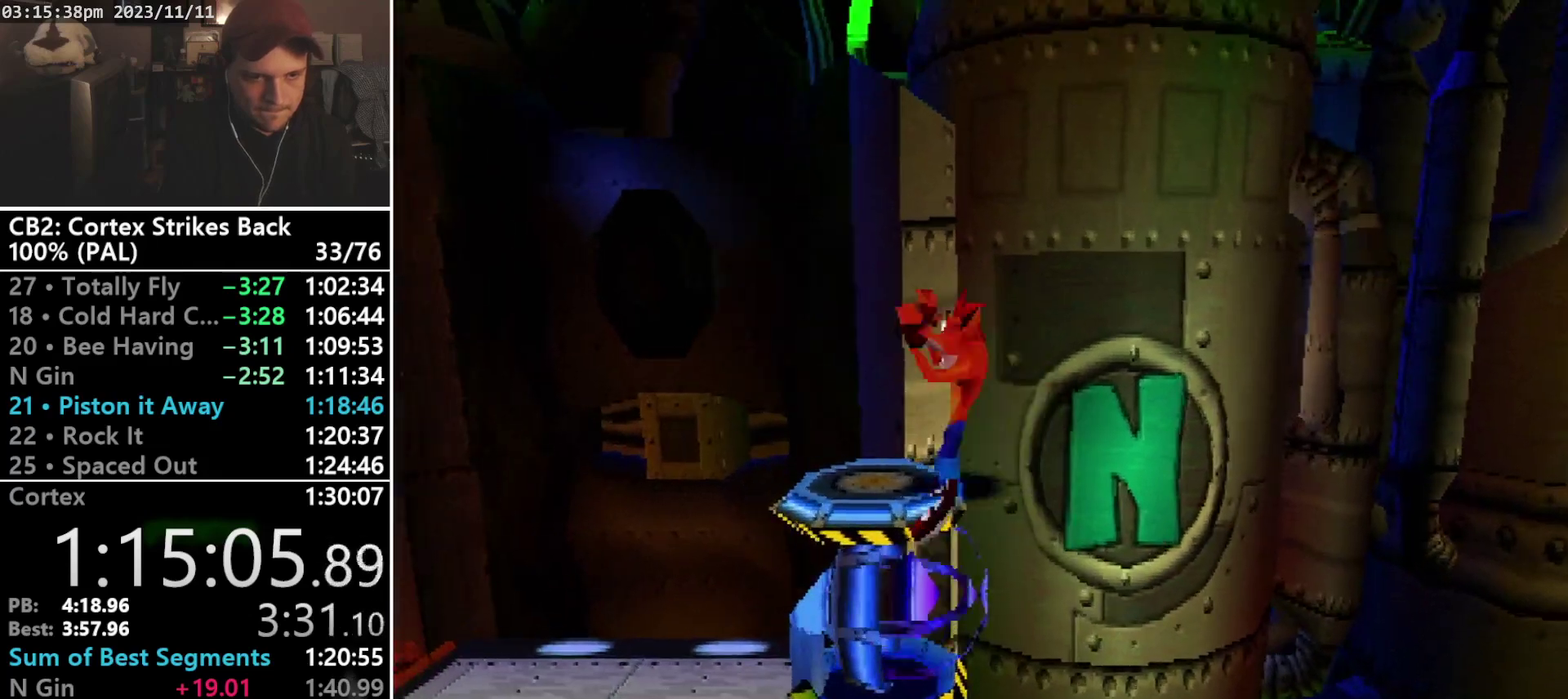
{"buttons": ["R1"], "events": [[100, "CROSS", "up"], [100, "R1", "up"], [100, "SQUARE", "up"], [233, "R1", "down"], [367, "DPAD_LEFT", "up"]]}
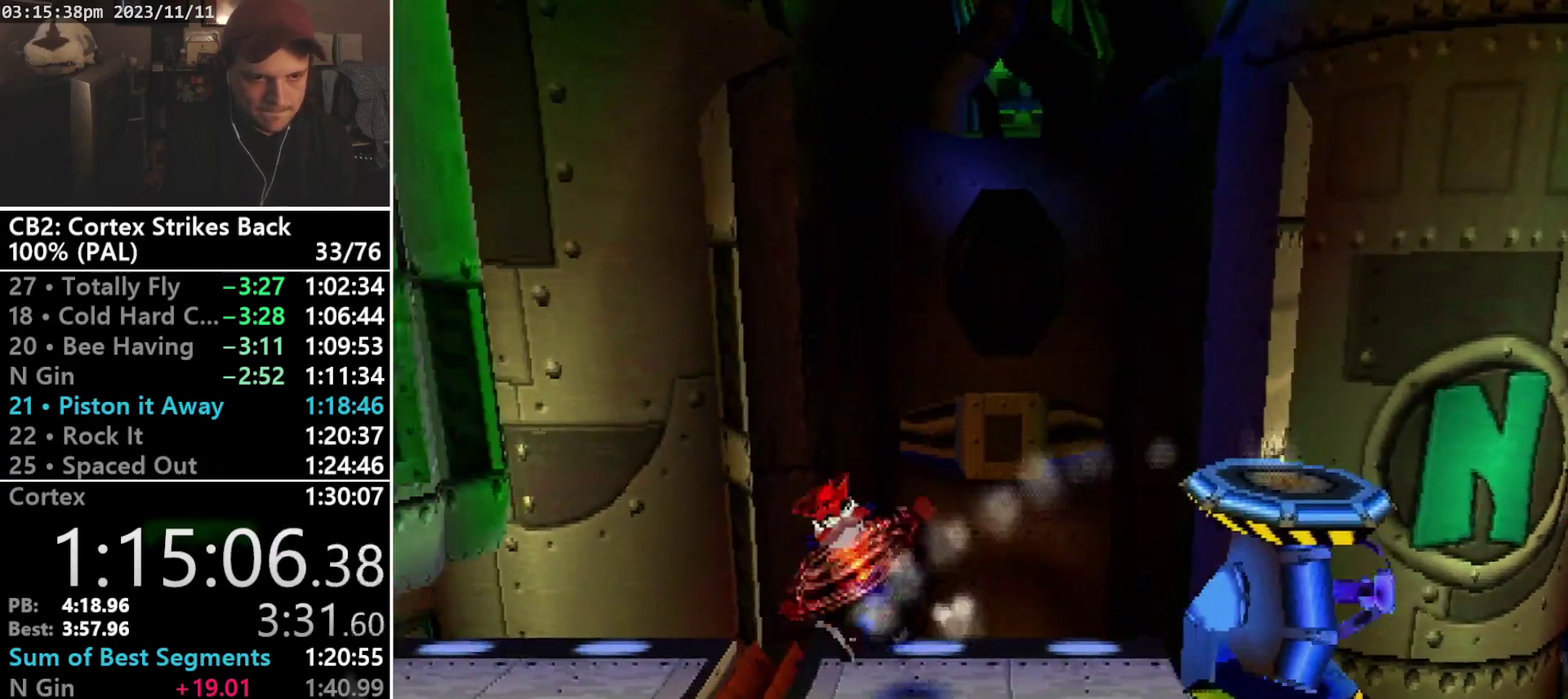
{"buttons": ["R1", "DPAD_LEFT"], "events": [[33, "SQUARE", "down"], [267, "DPAD_LEFT", "down"], [333, "R1", "up"], [333, "SQUARE", "up"], [467, "R1", "down"]]}
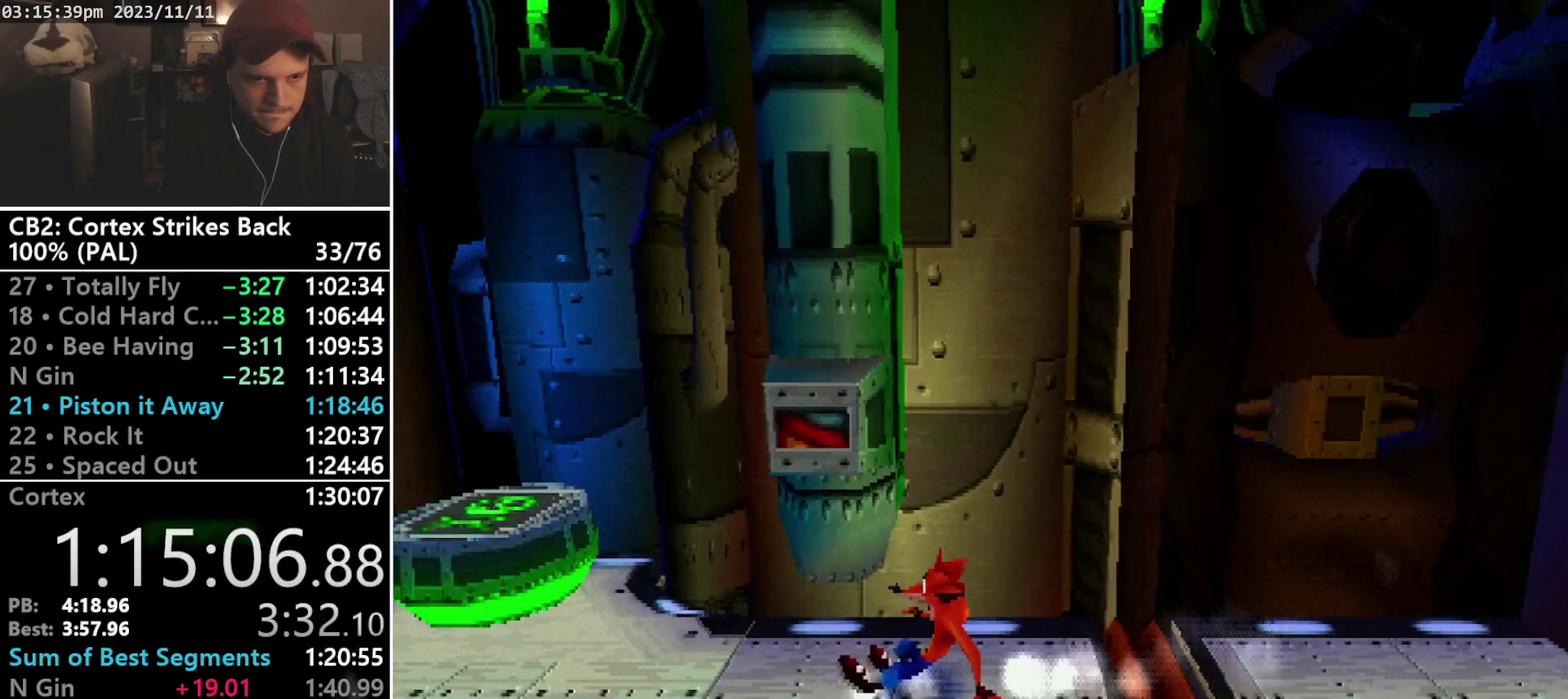
{"buttons": ["DPAD_UP", "DPAD_LEFT"], "events": [[67, "DPAD_LEFT", "up"], [233, "SQUARE", "down"], [333, "CROSS", "down"], [333, "DPAD_LEFT", "down"], [400, "DPAD_UP", "down"], [400, "R1", "up"], [433, "SQUARE", "up"], [500, "CROSS", "up"]]}
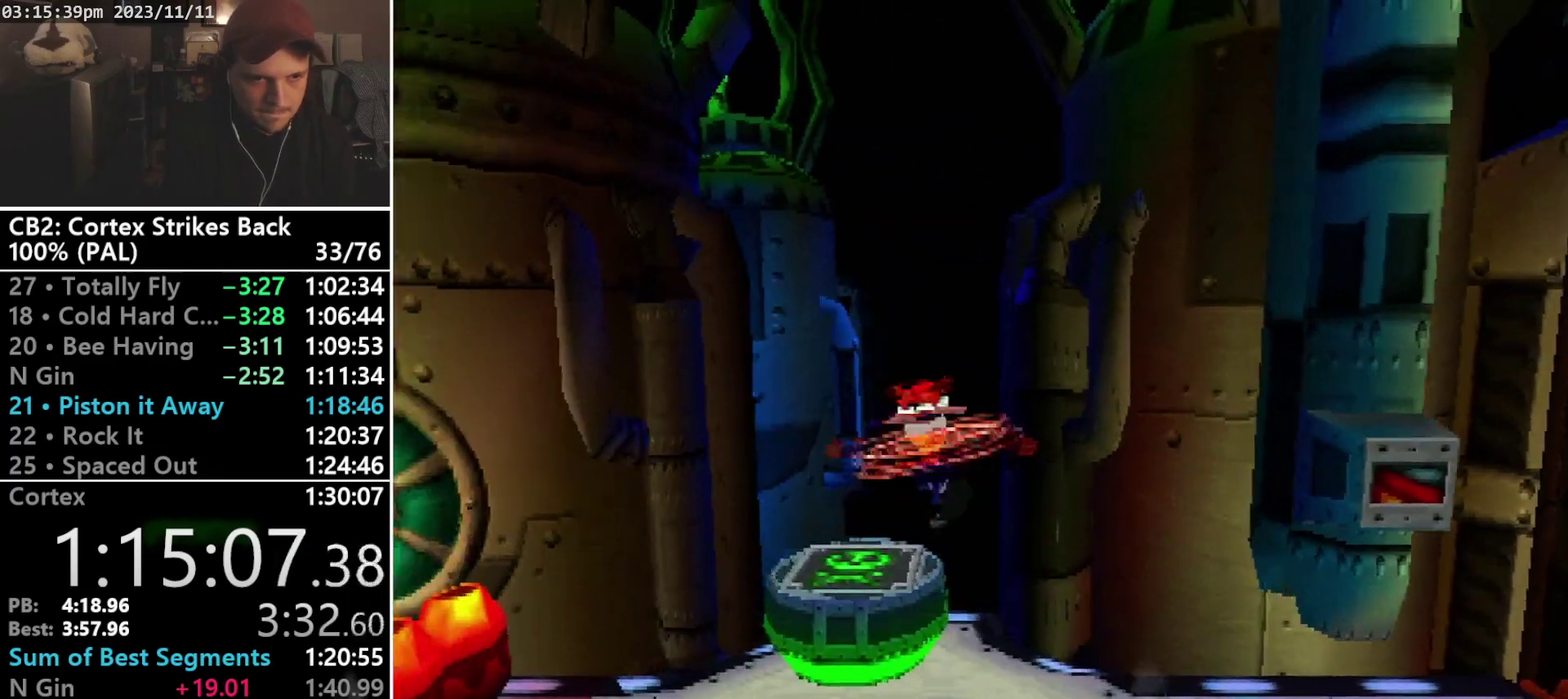
{"buttons": [], "events": [[267, "DPAD_LEFT", "up"], [400, "DPAD_UP", "up"]]}
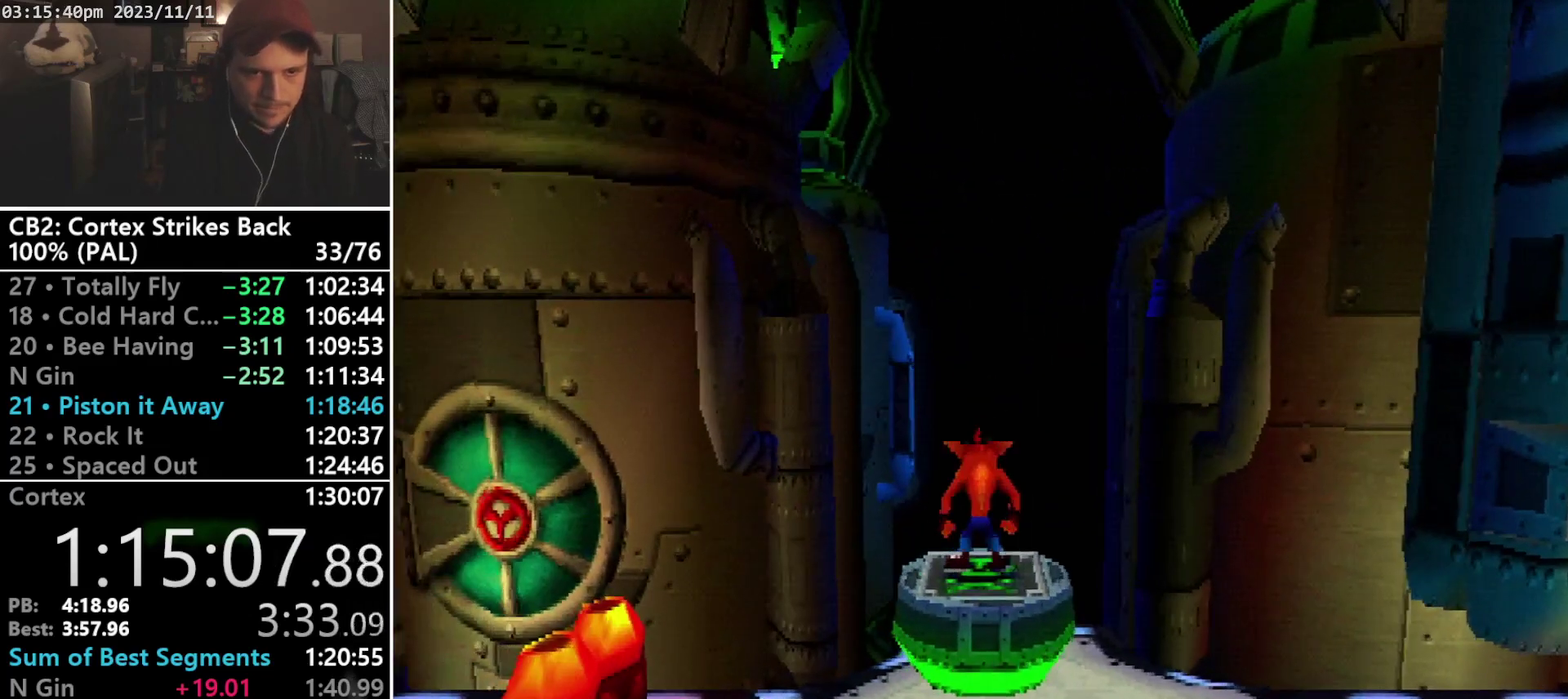
{"buttons": [], "events": []}
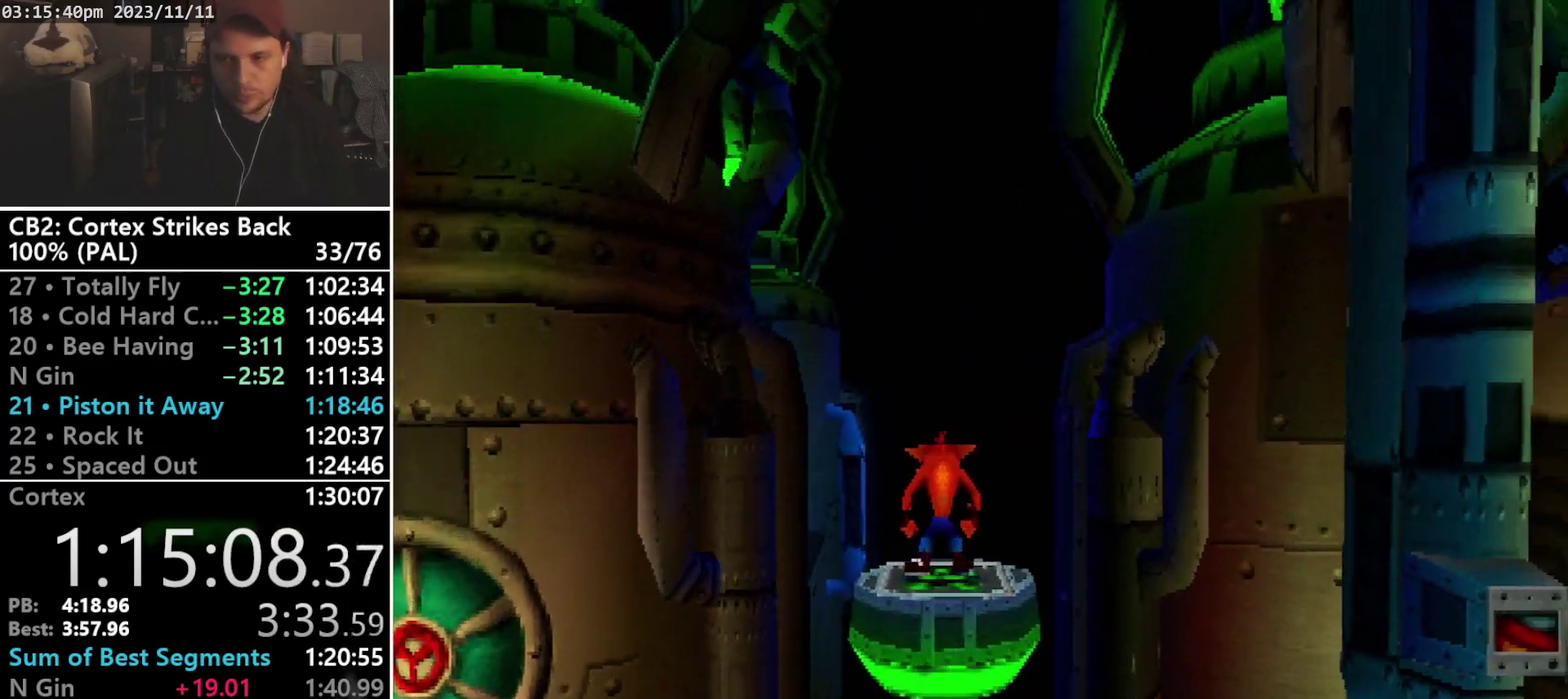
{"buttons": [], "events": []}
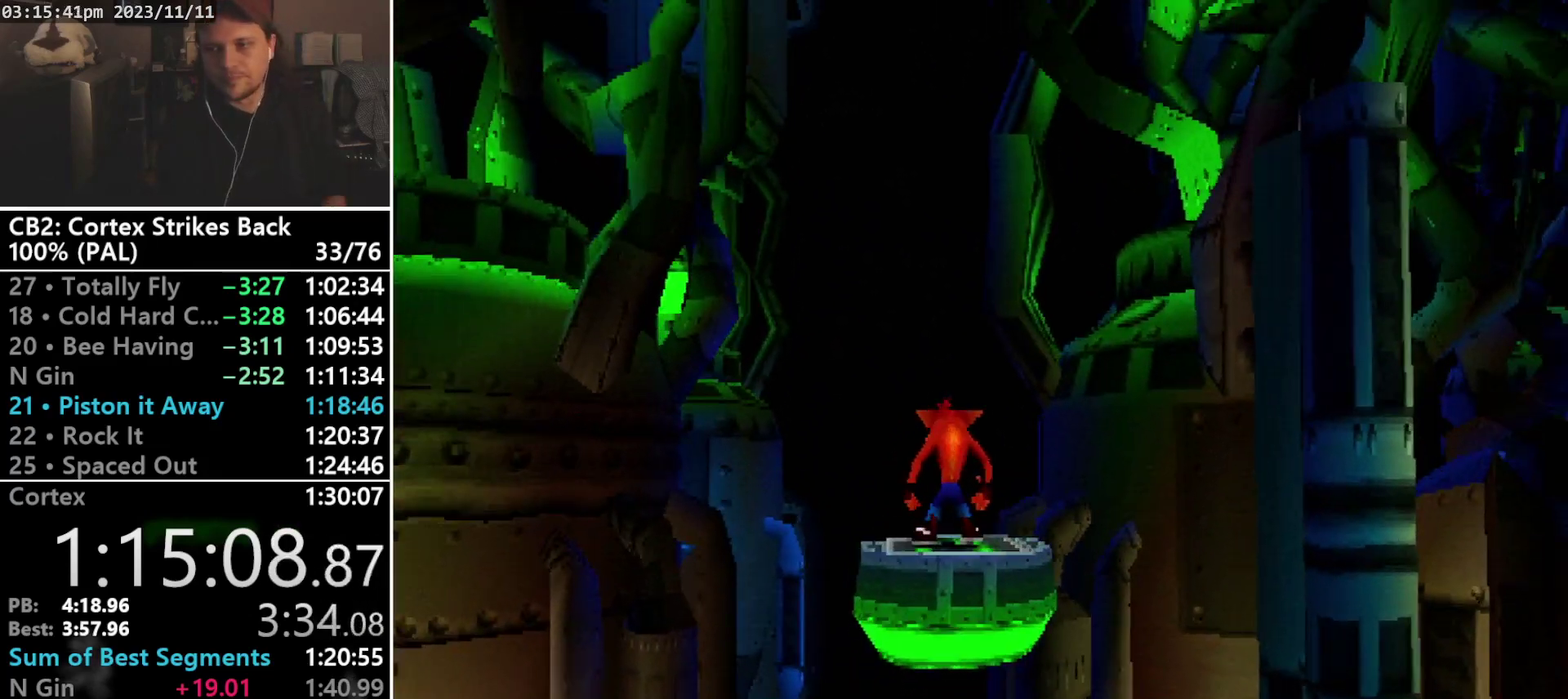
{"buttons": [], "events": []}
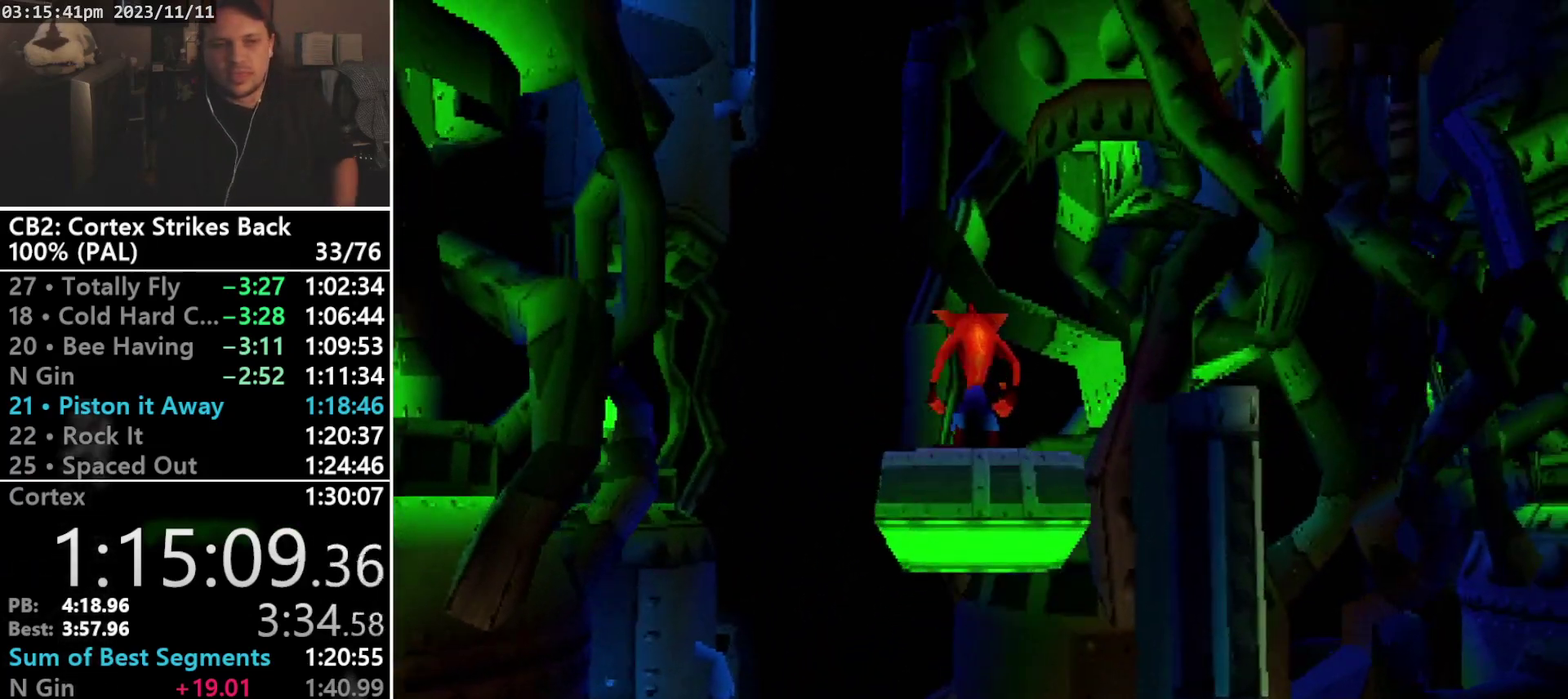
{"buttons": [], "events": []}
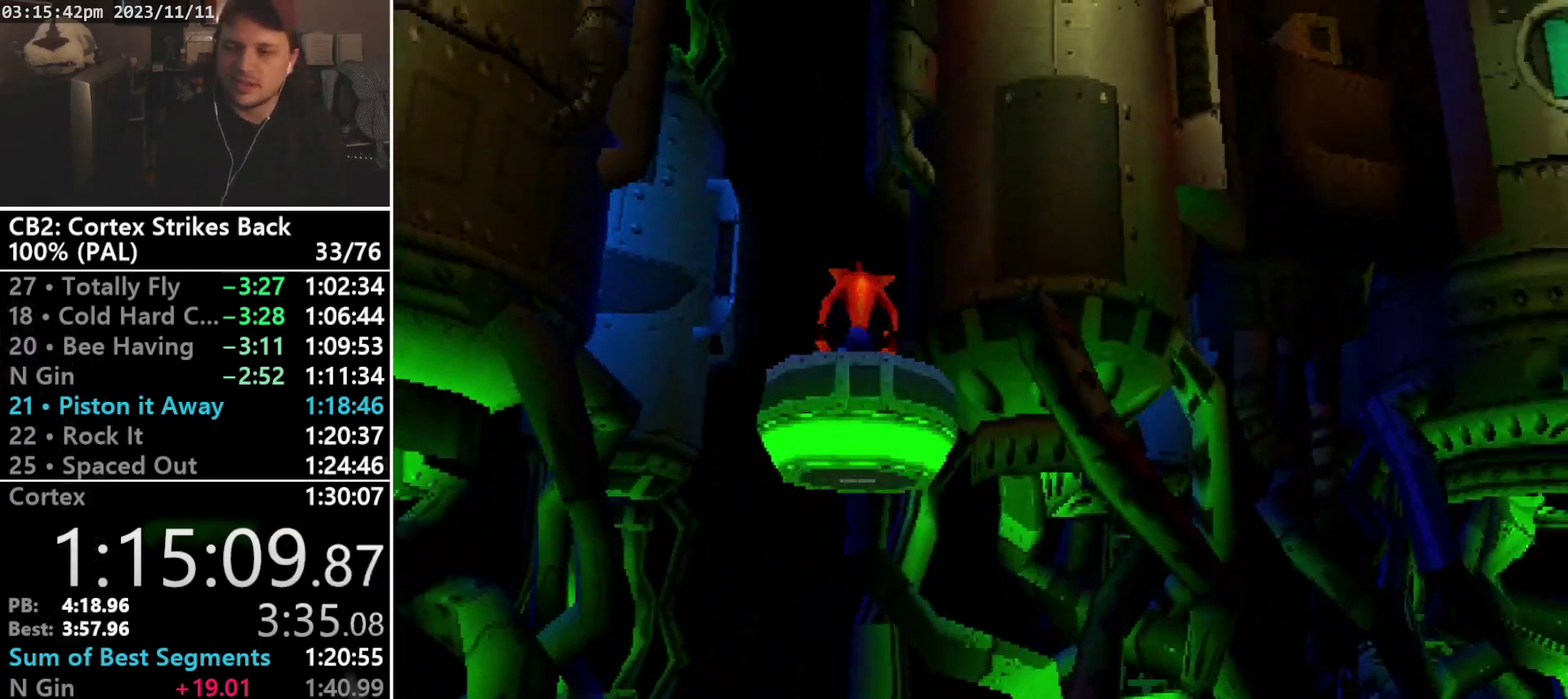
{"buttons": [], "events": []}
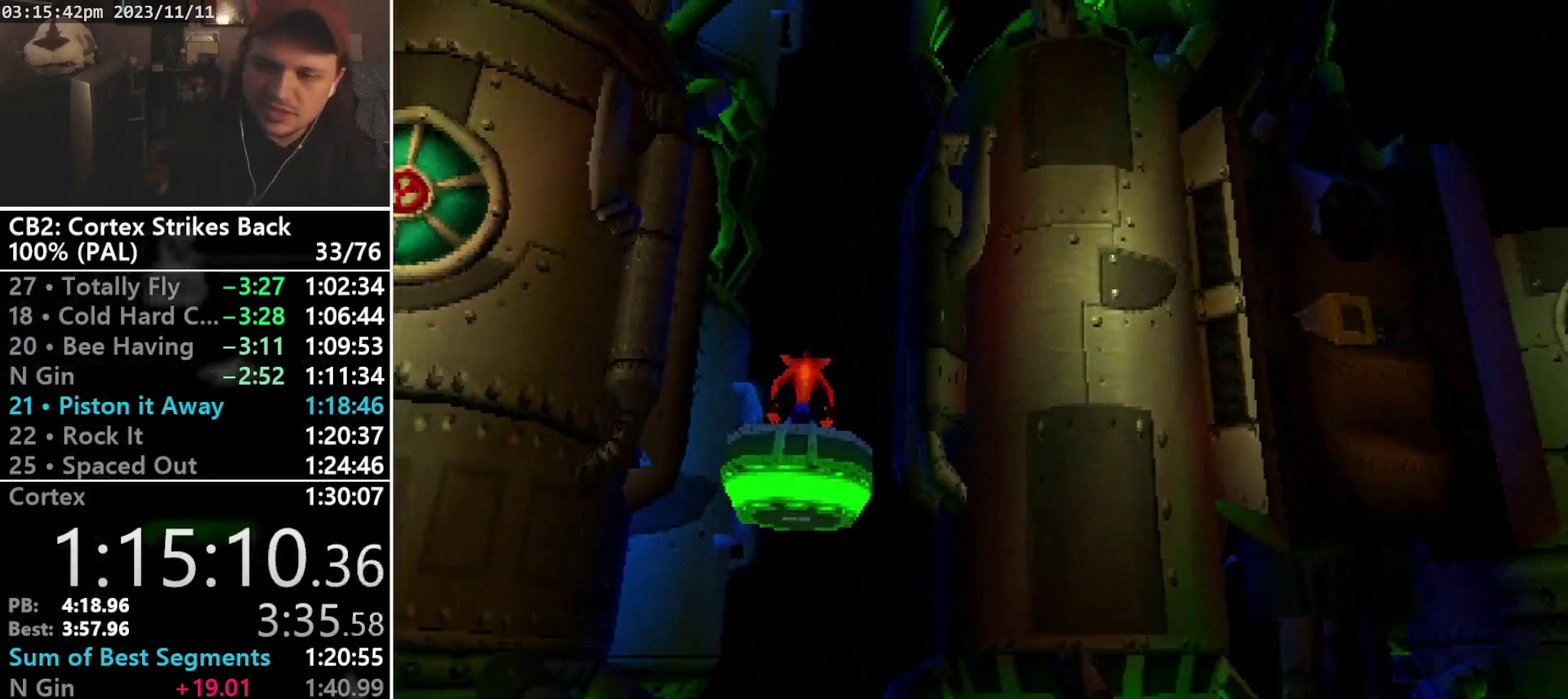
{"buttons": [], "events": []}
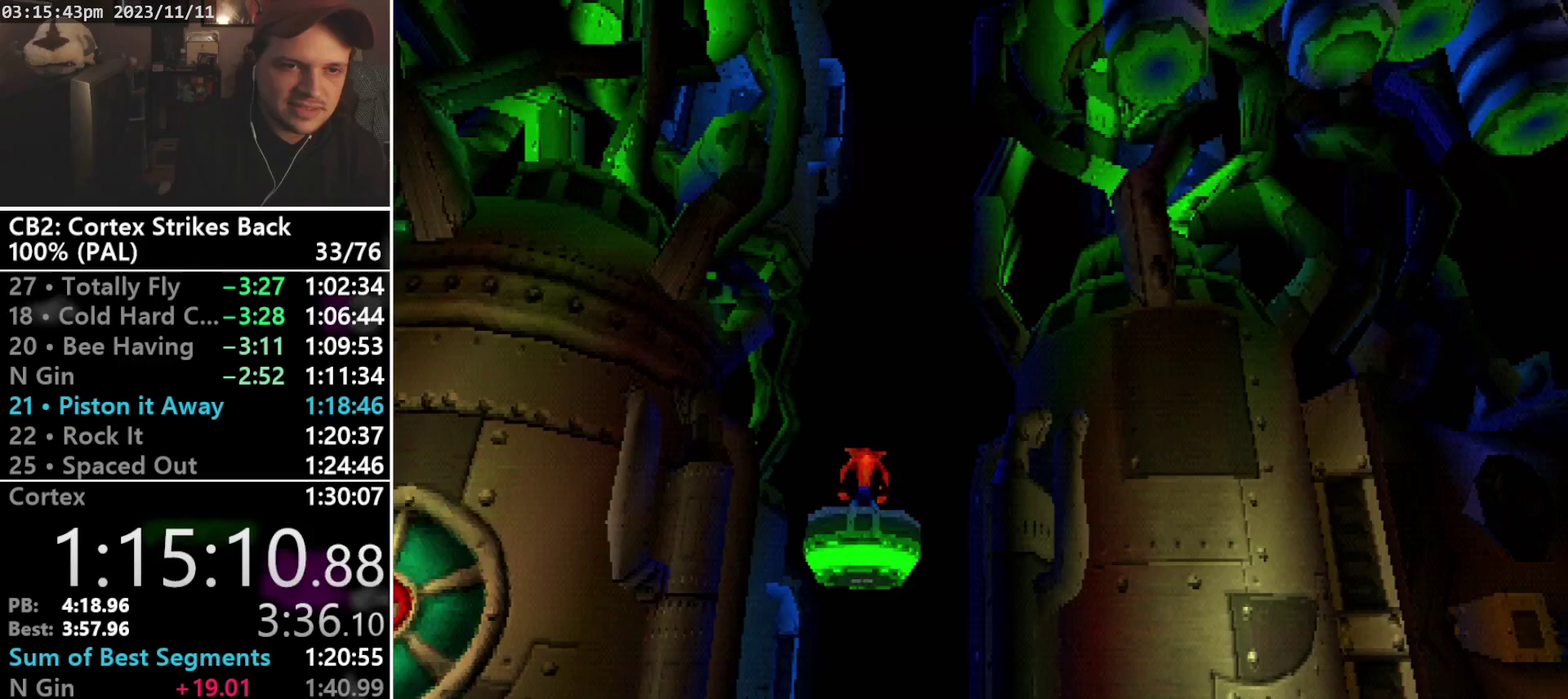
{"buttons": [], "events": []}
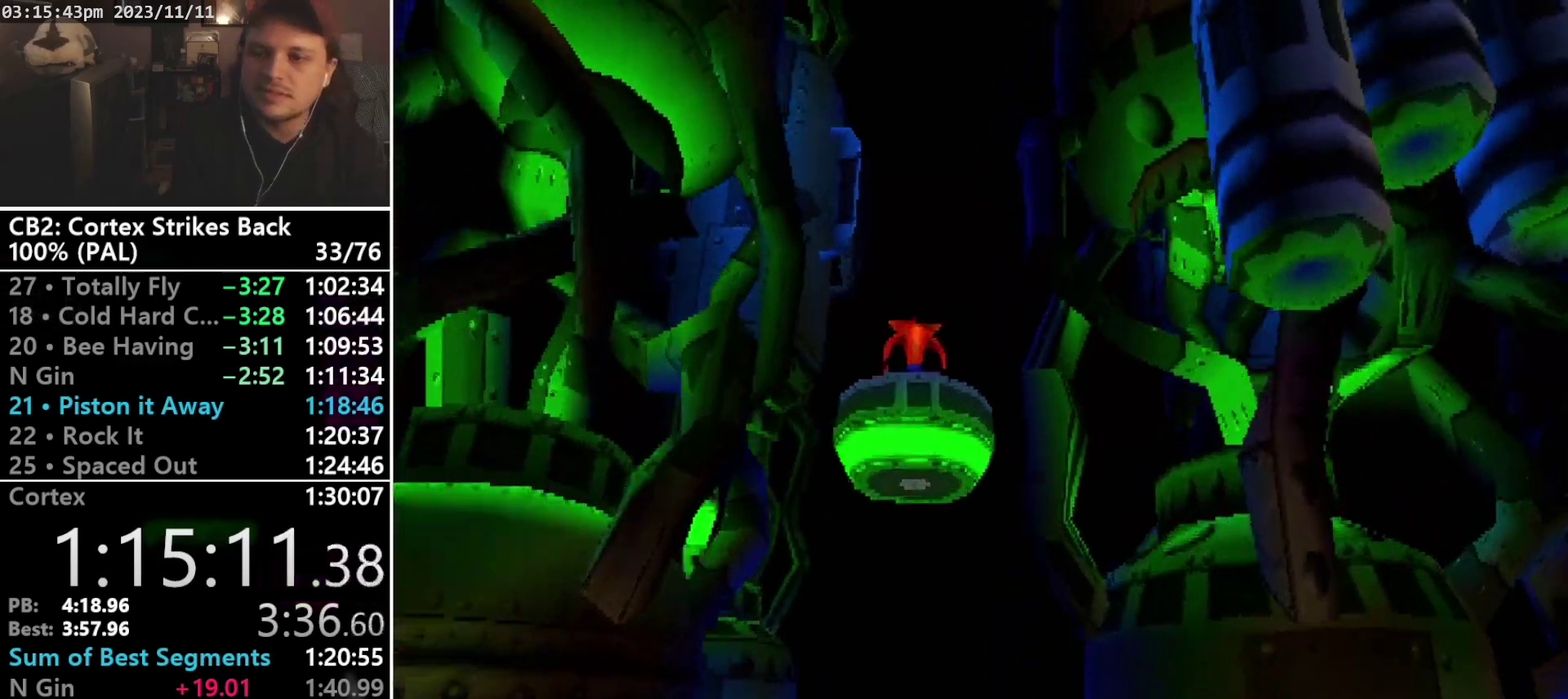
{"buttons": [], "events": []}
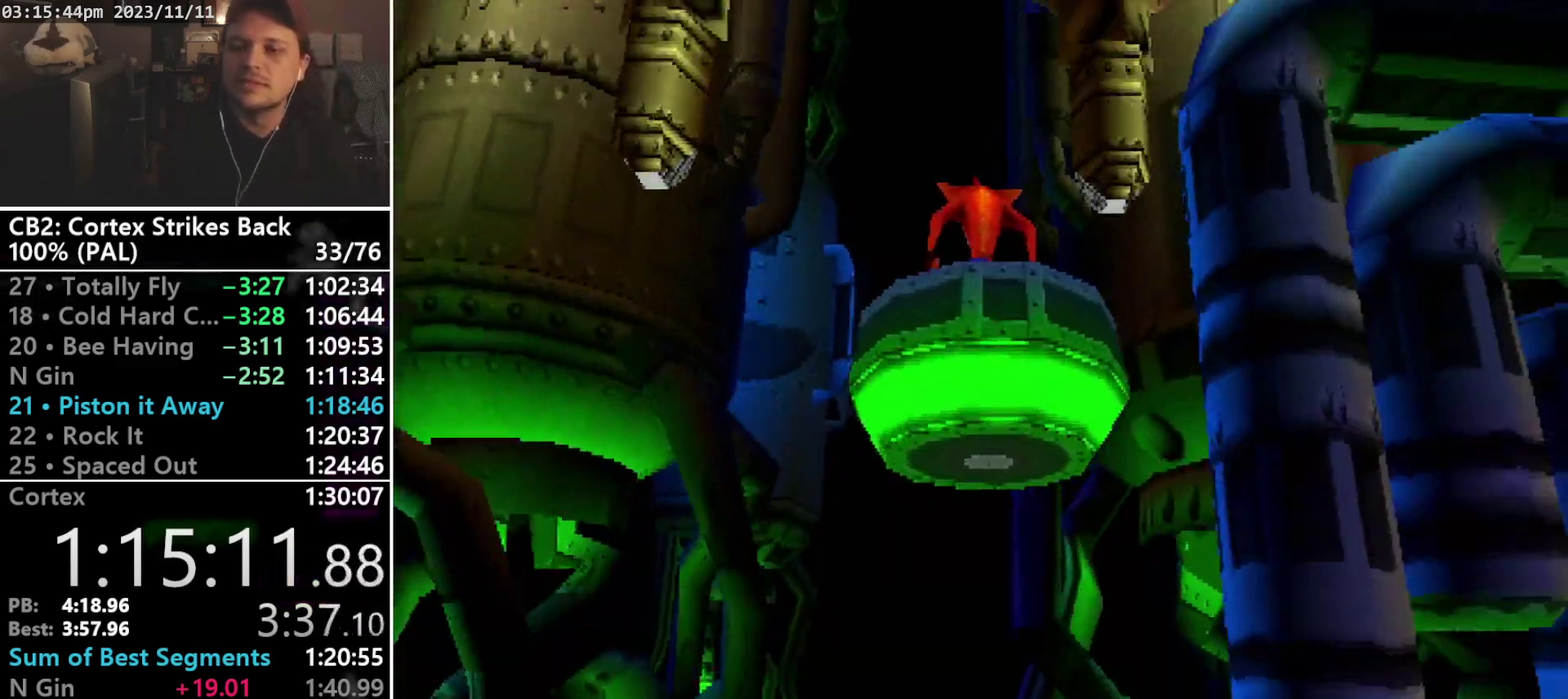
{"buttons": [], "events": []}
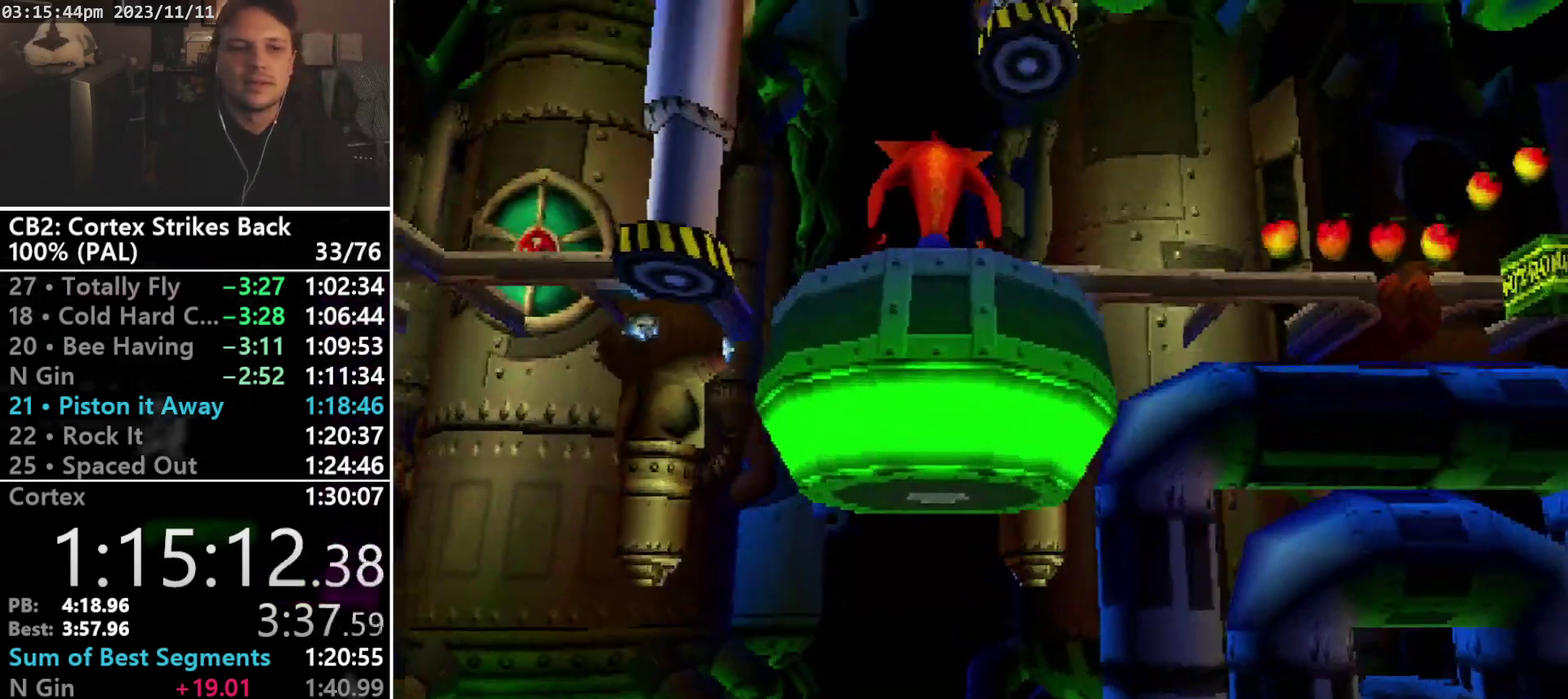
{"buttons": [], "events": []}
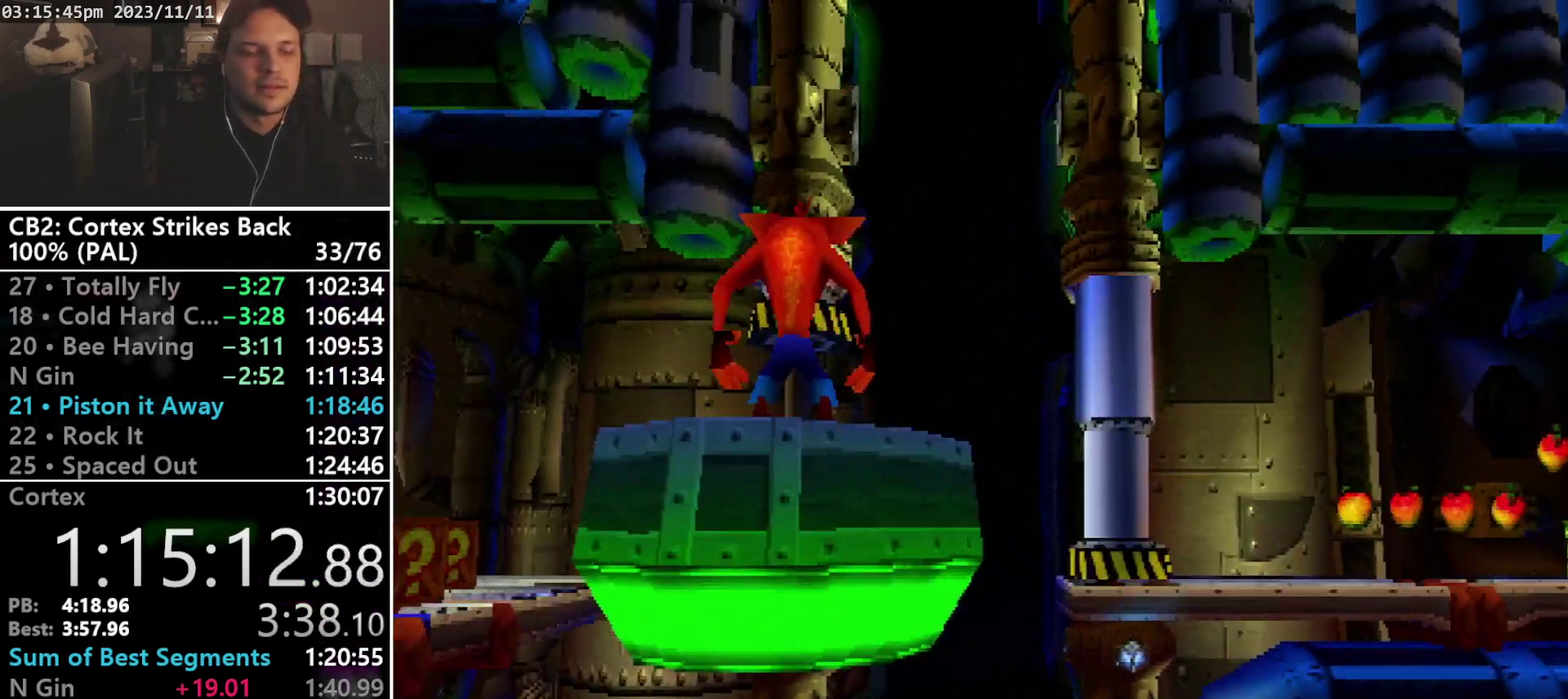
{"buttons": ["TRIANGLE"], "events": [[467, "TRIANGLE", "down"]]}
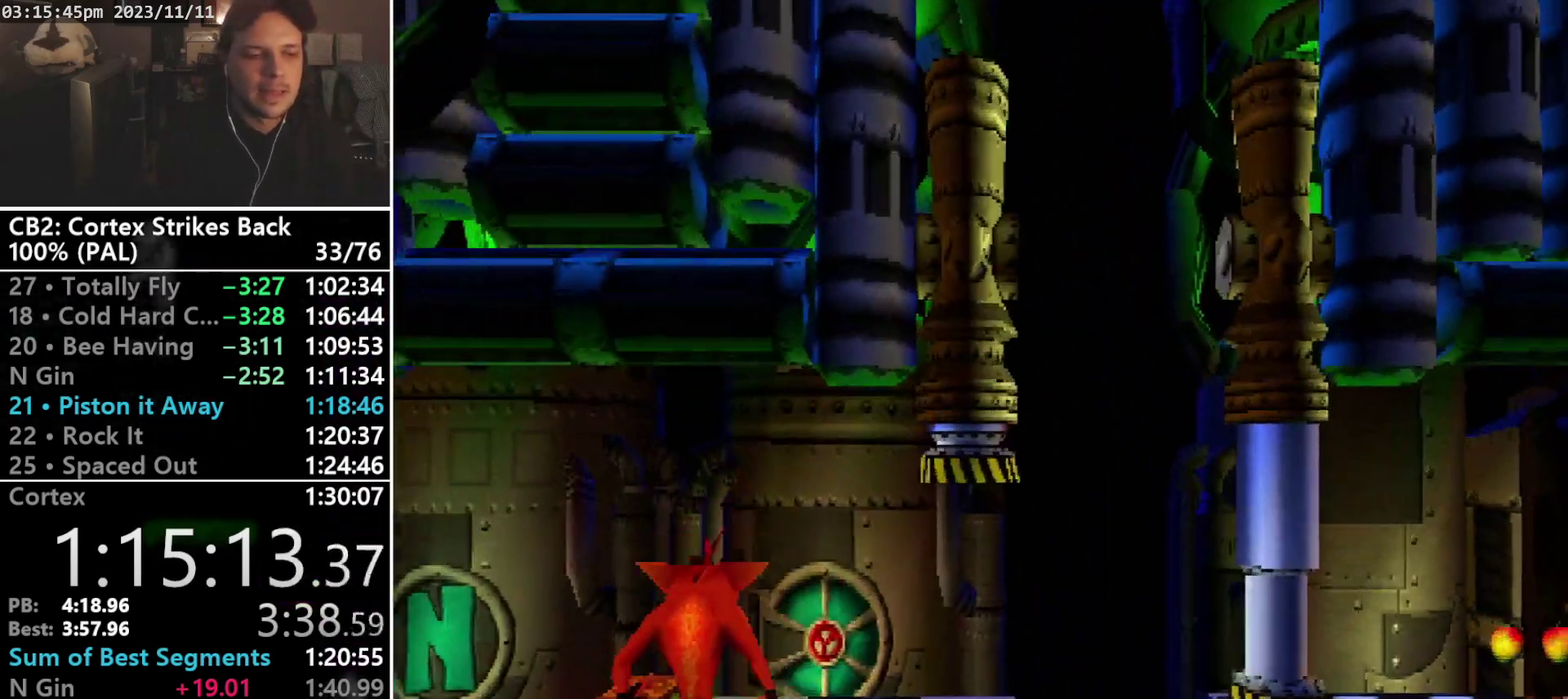
{"buttons": ["DPAD_UP"], "events": [[100, "TRIANGLE", "up"], [433, "DPAD_UP", "down"]]}